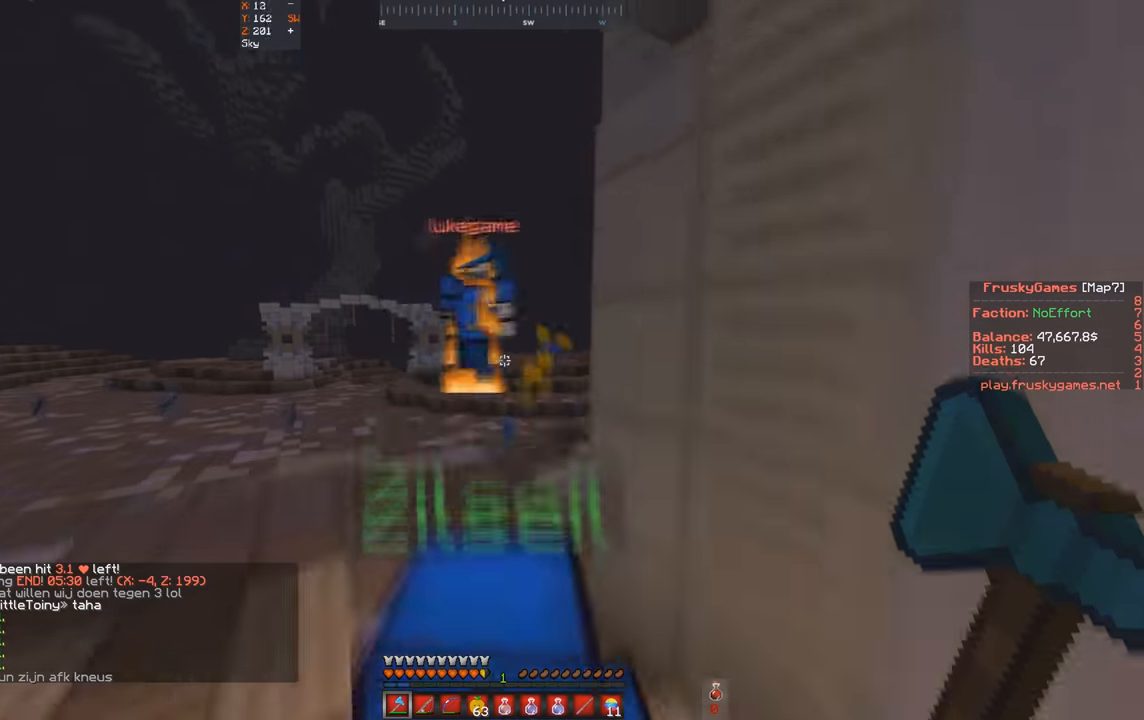
Gameplay with keyboard; each line is a JSON object with the keys held at the frame after it. "events" lists presses ("down") and releases ("up") of "a", "d", "s", "space" and "w" between this image and that frame as [ms after this image, input, new state], when the widget could be followed in between. No other keys are recorded. Mouse input is not recorded.
{"keys": ["a", "space", "w"], "events": [[167, "space", "up"], [234, "a", "down"], [334, "space", "down"]]}
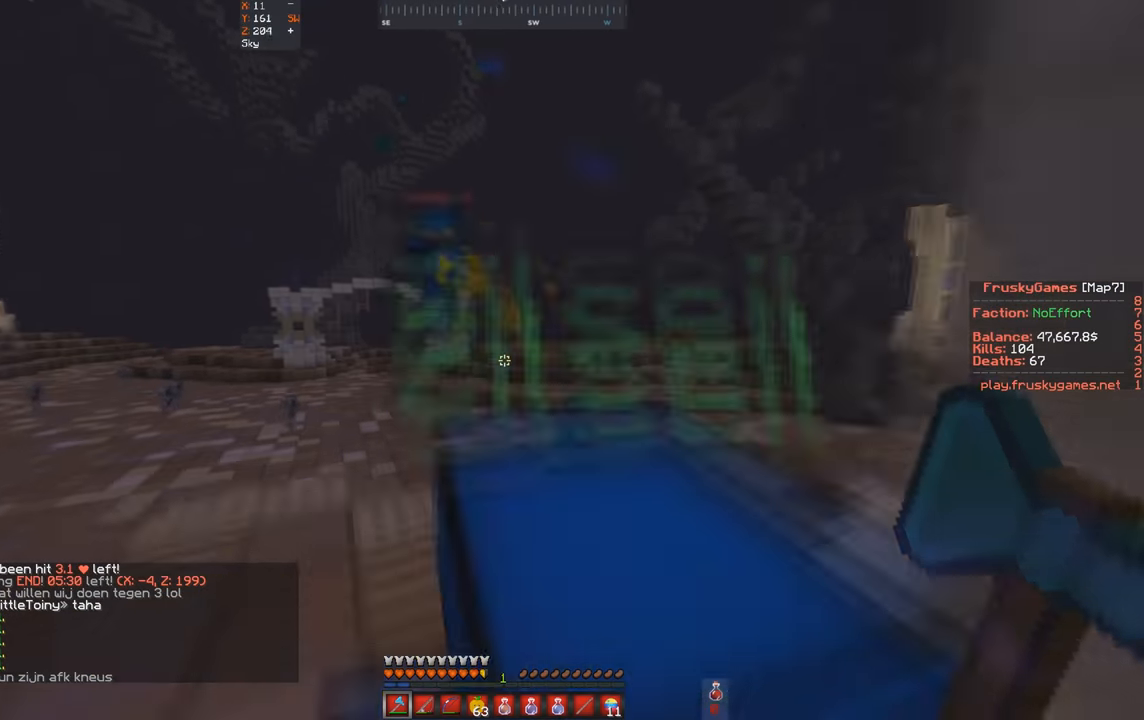
{"keys": ["space", "w"], "events": [[367, "a", "up"]]}
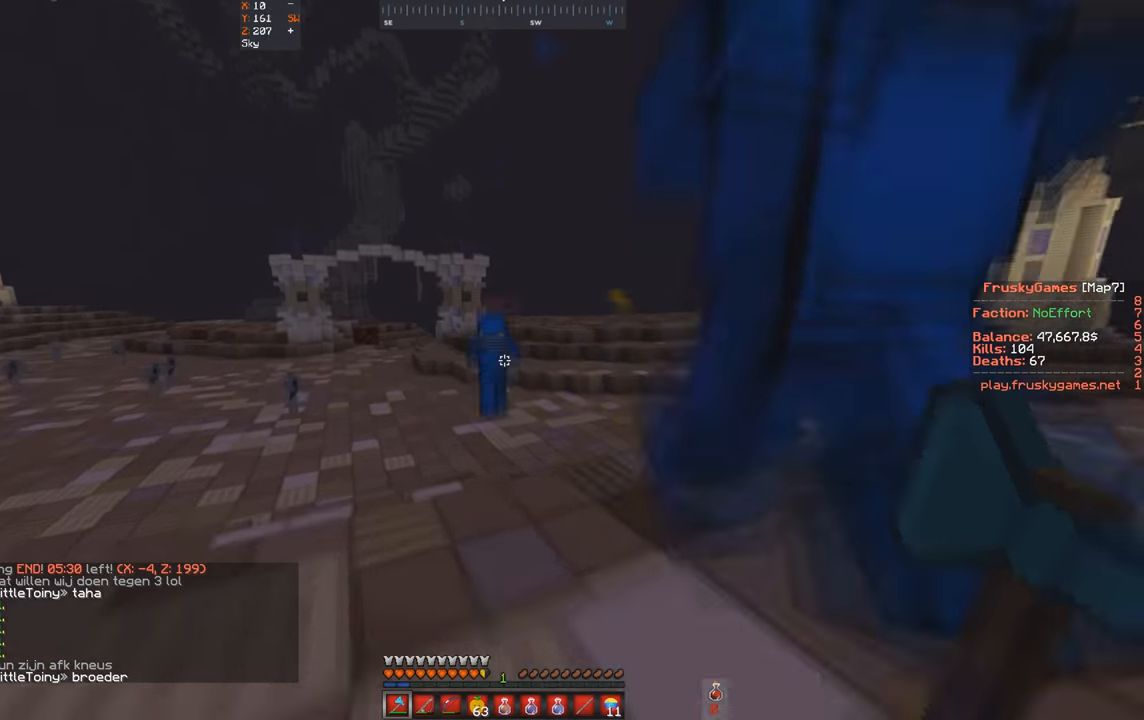
{"keys": ["a", "w"], "events": [[400, "space", "up"], [467, "a", "down"]]}
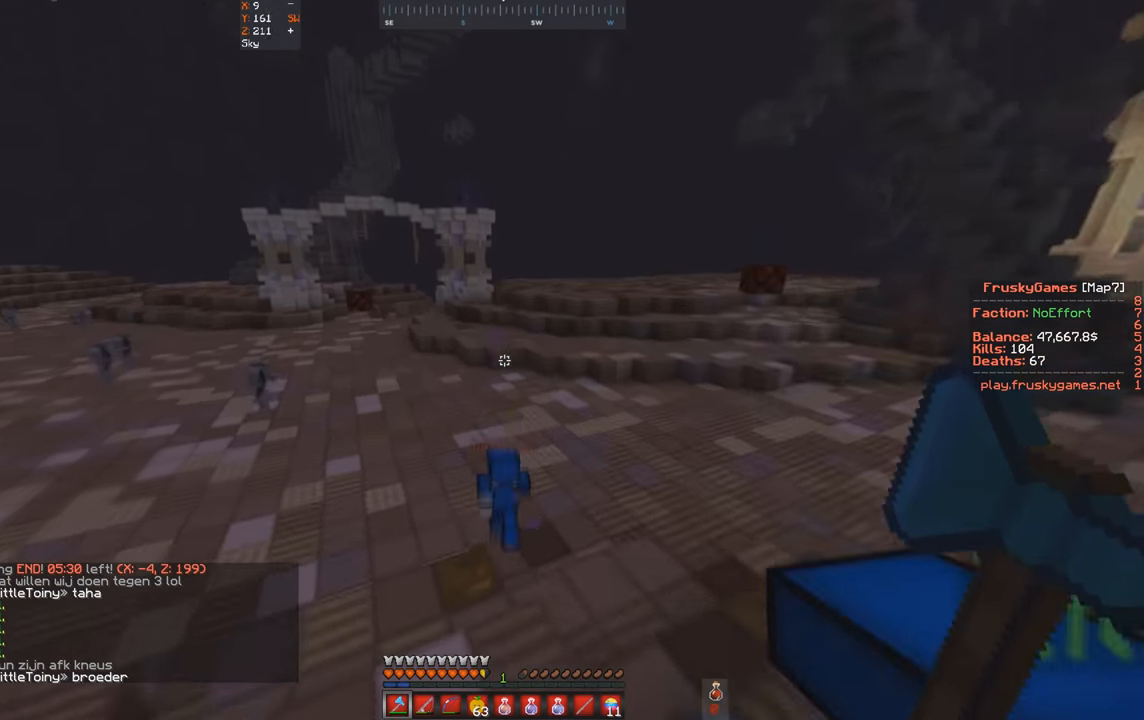
{"keys": ["a", "space", "w"], "events": [[34, "space", "down"]]}
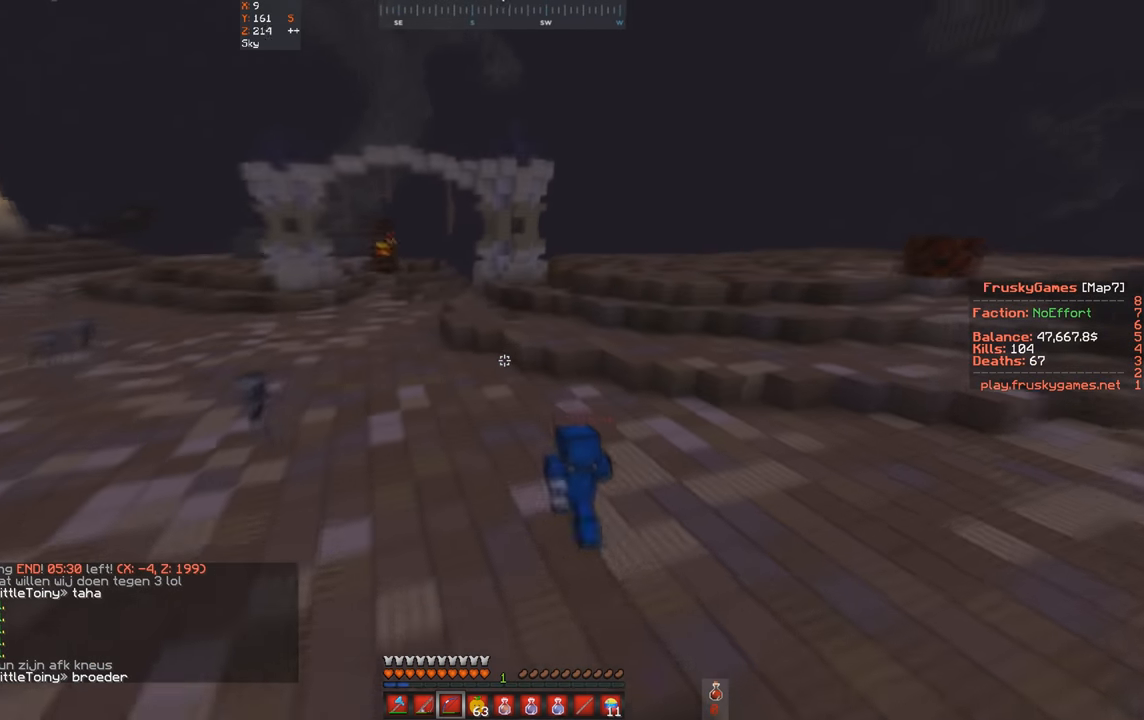
{"keys": ["a", "w"], "events": [[167, "space", "up"]]}
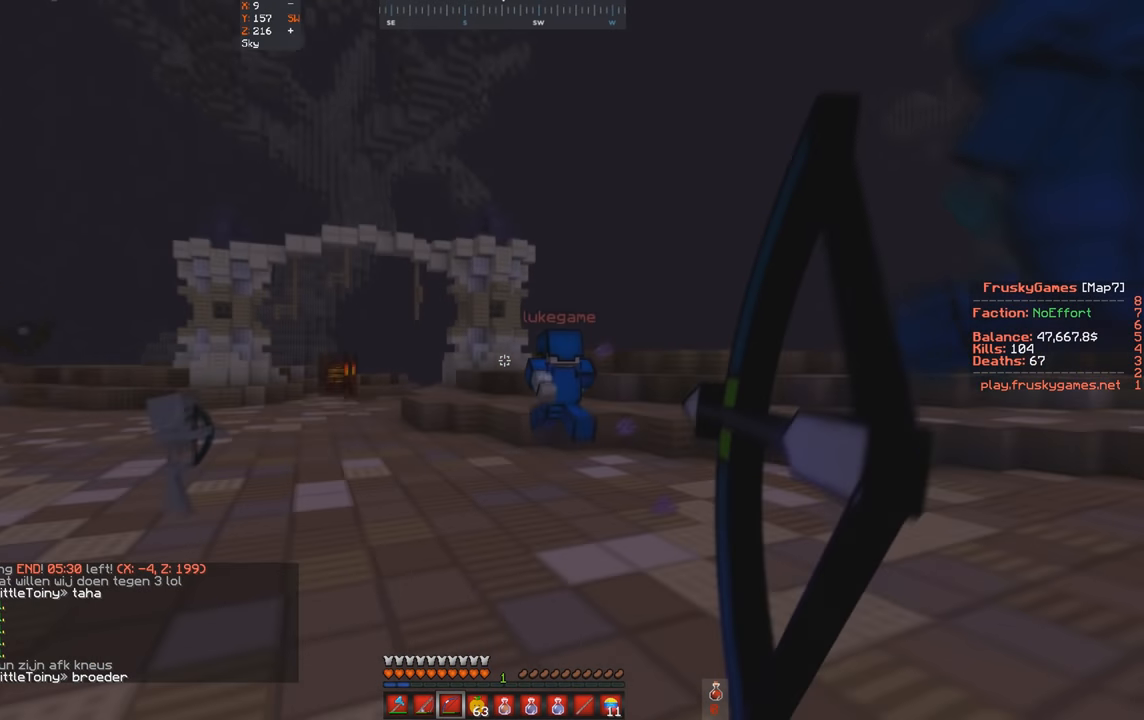
{"keys": ["a", "w"], "events": []}
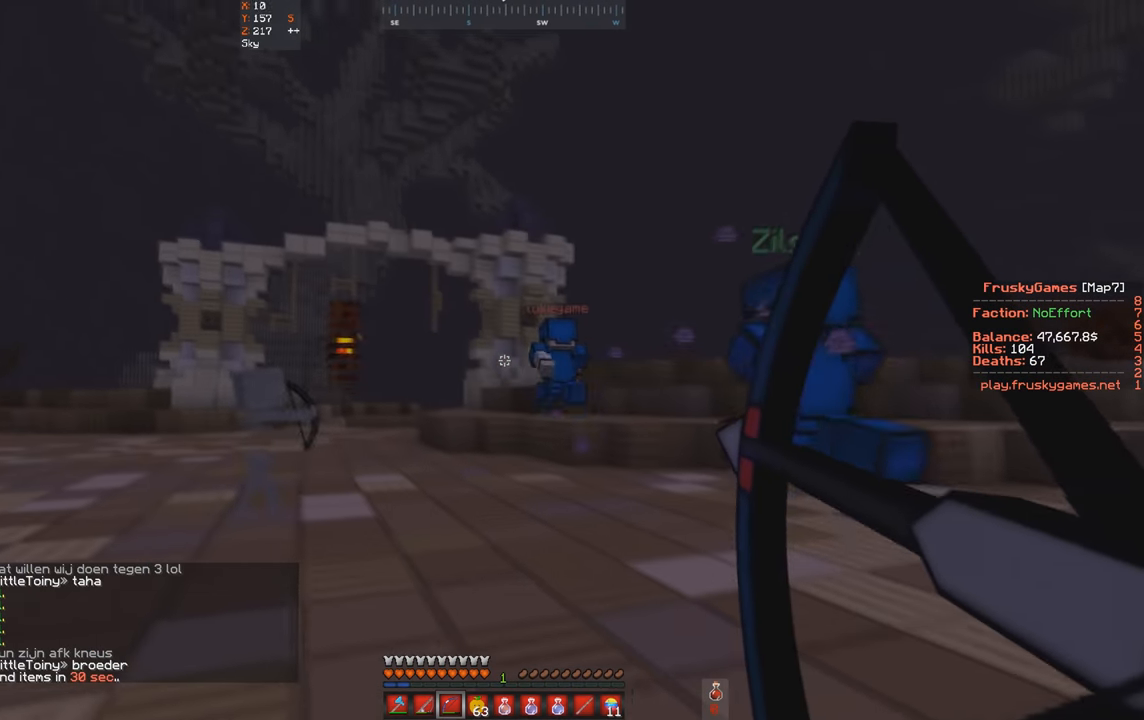
{"keys": ["space", "w"], "events": [[134, "space", "down"], [234, "a", "up"]]}
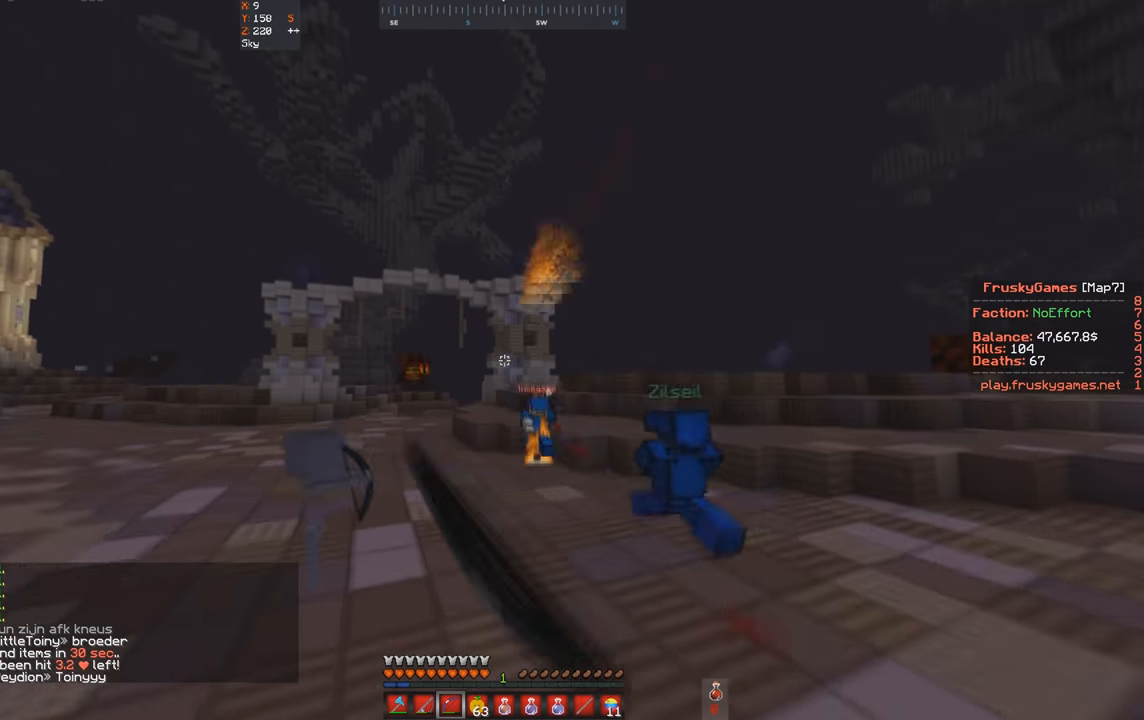
{"keys": ["space", "w"], "events": []}
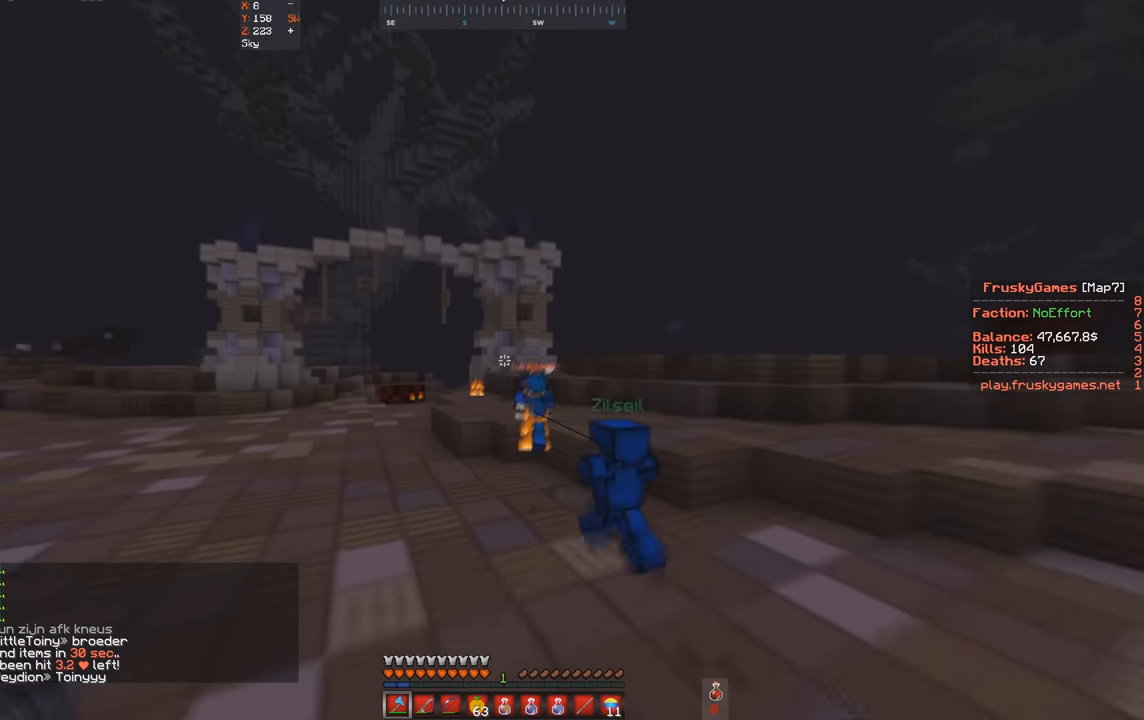
{"keys": ["space", "w"], "events": []}
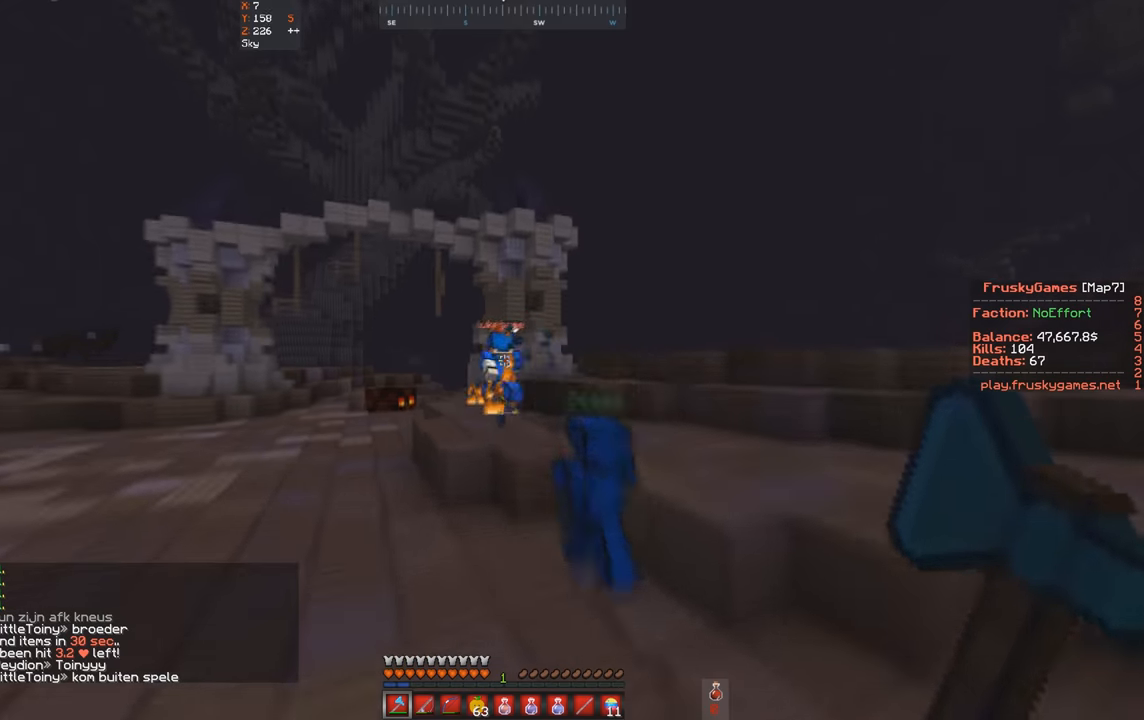
{"keys": ["w"], "events": [[133, "space", "up"]]}
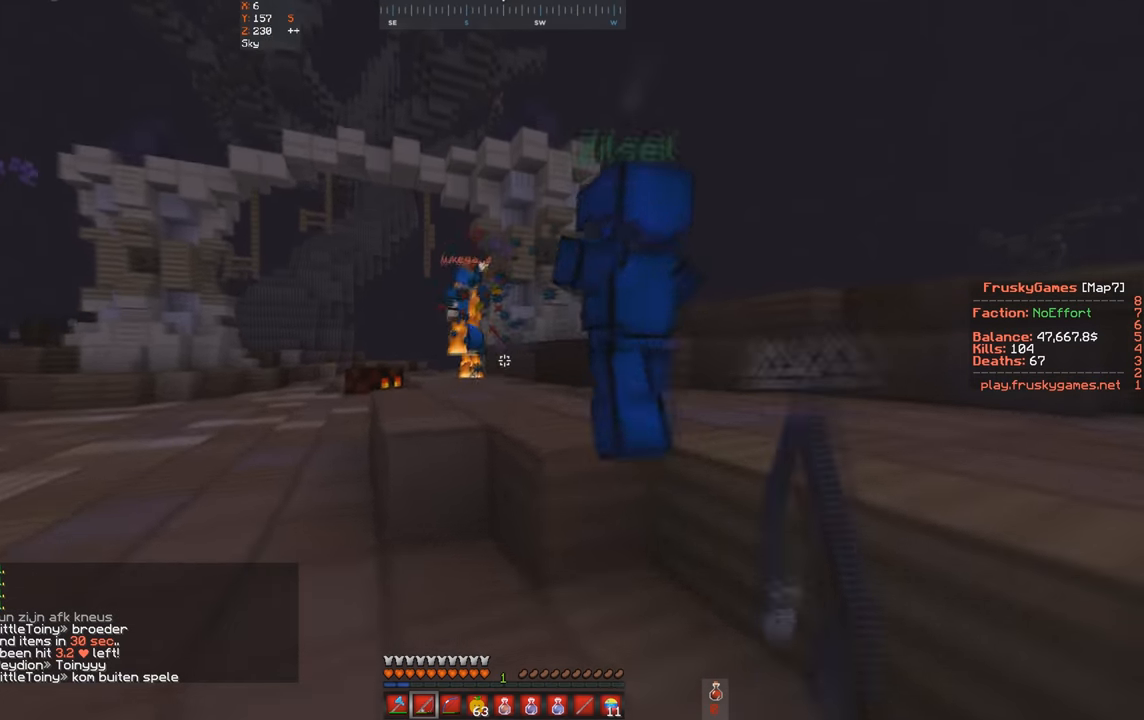
{"keys": ["space", "w"], "events": [[66, "space", "down"]]}
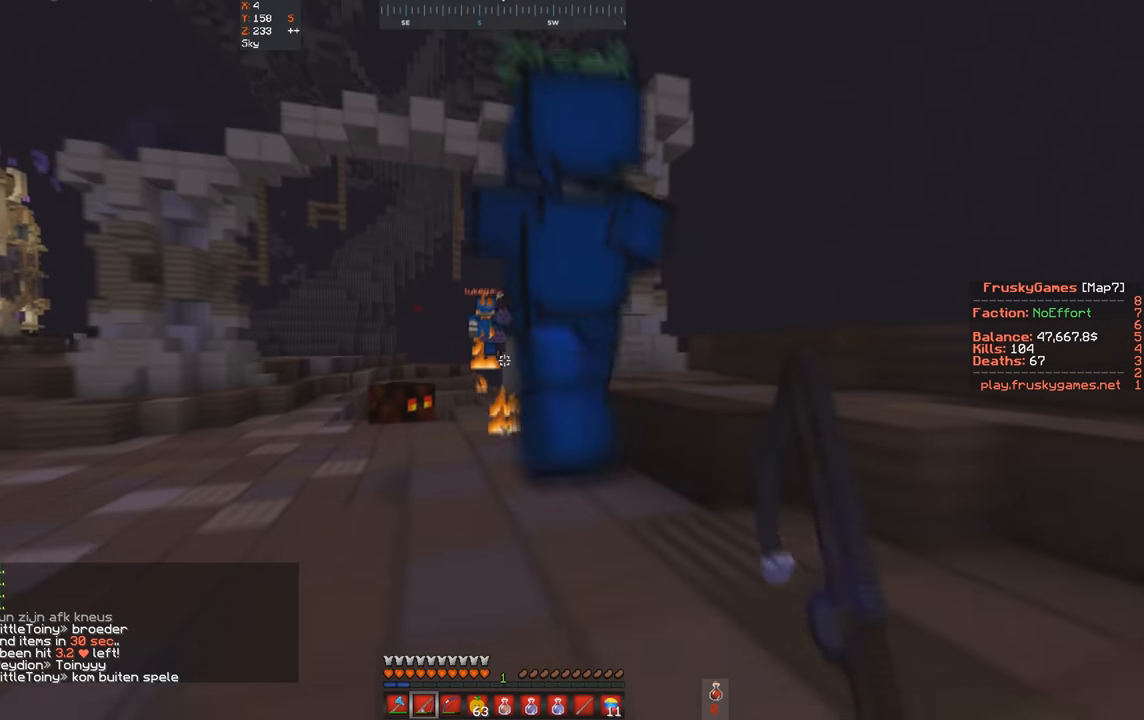
{"keys": ["d", "space", "w"], "events": [[266, "d", "down"]]}
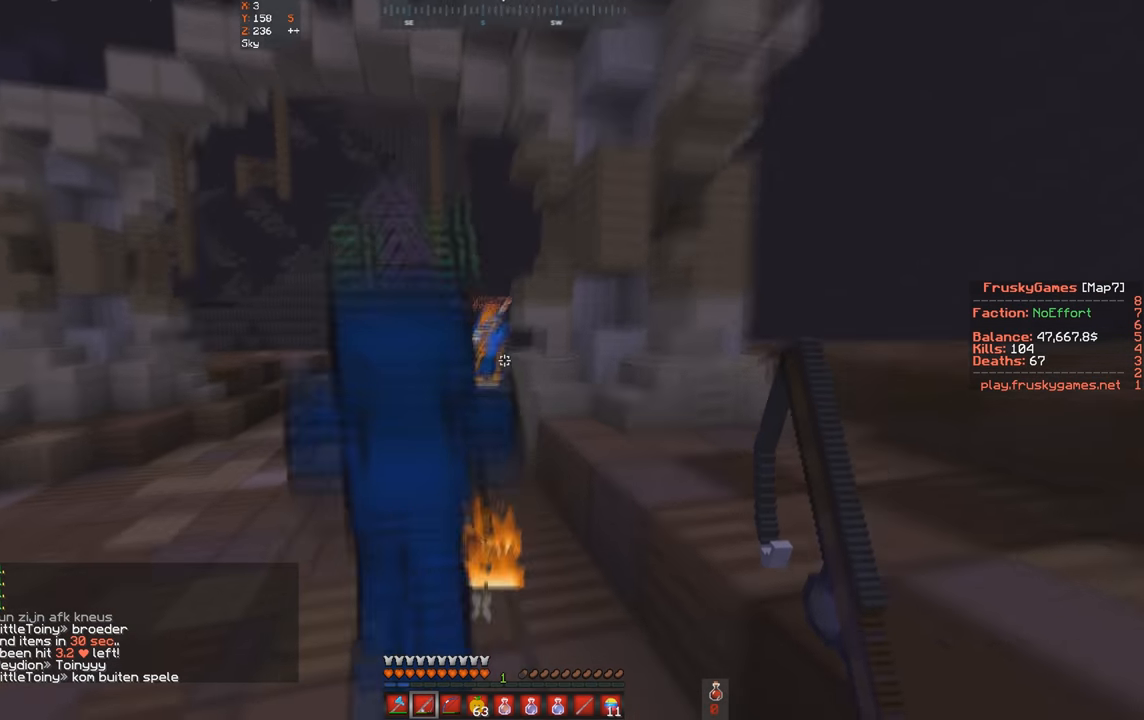
{"keys": ["space", "w"], "events": [[33, "a", "down"], [100, "d", "up"], [366, "a", "up"]]}
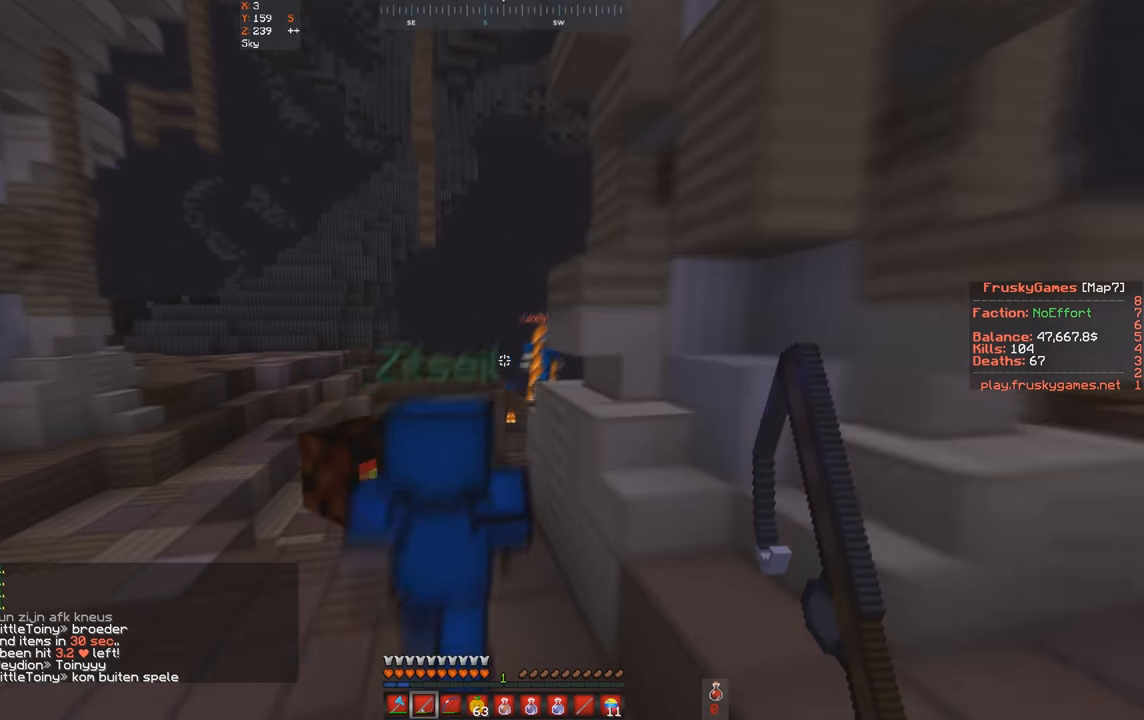
{"keys": ["space", "w"], "events": []}
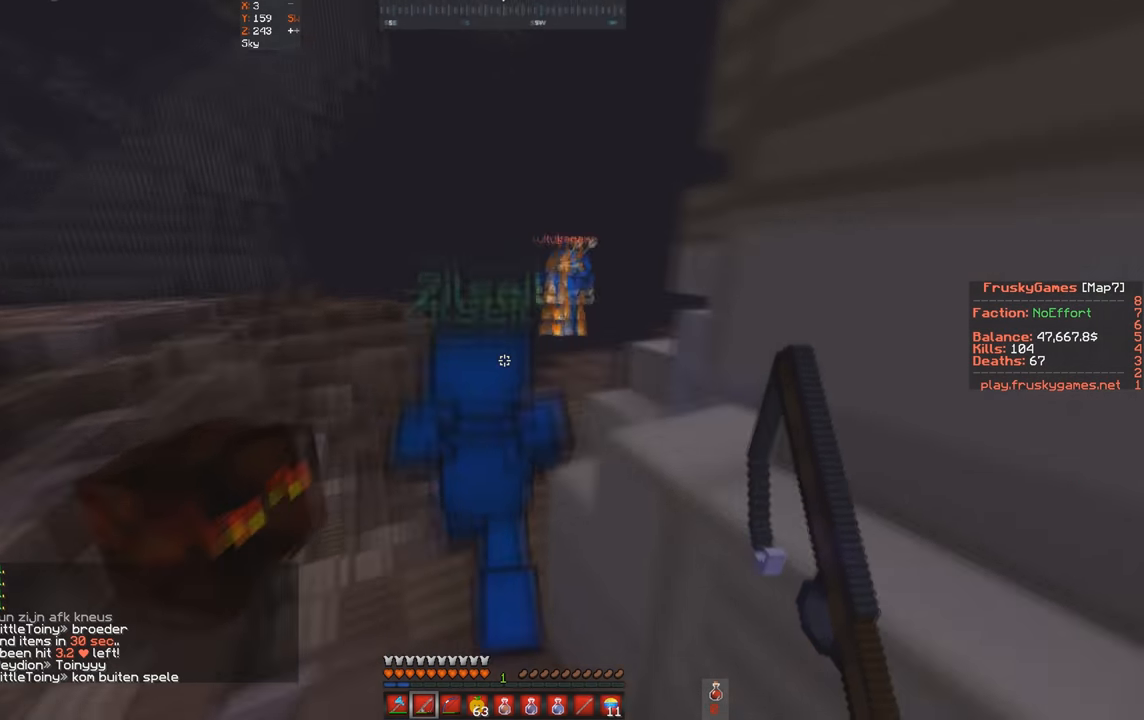
{"keys": ["space", "w"], "events": [[133, "d", "down"], [433, "d", "up"]]}
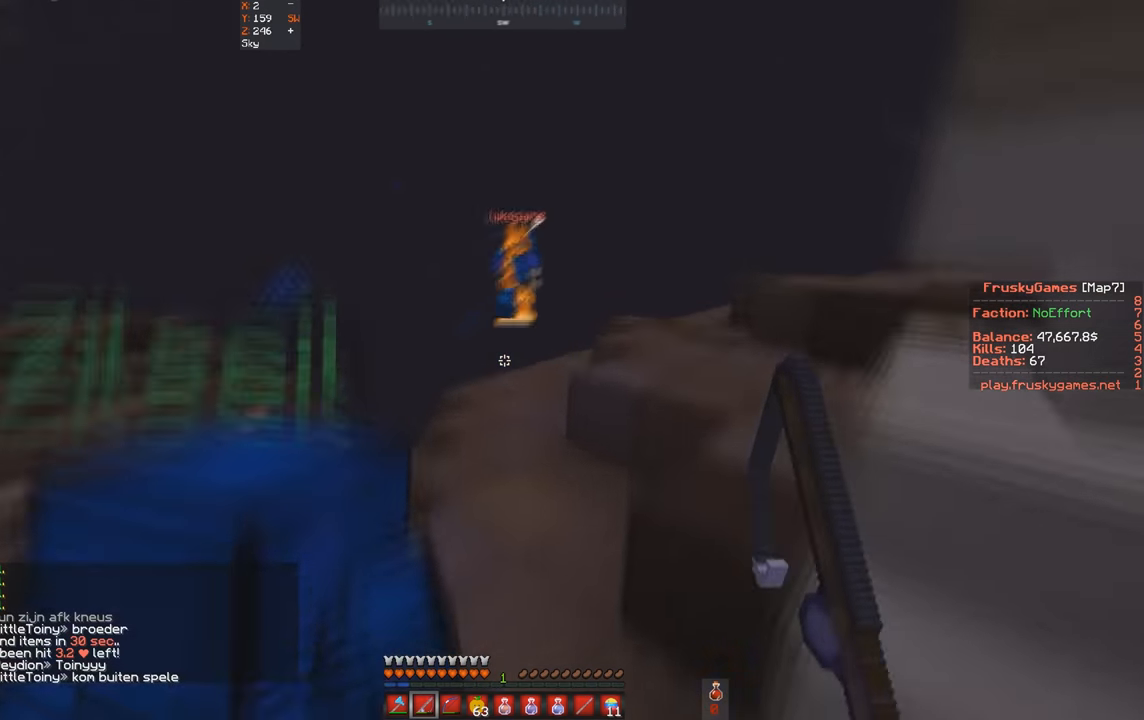
{"keys": ["d", "w"], "events": [[166, "a", "down"], [166, "space", "up"], [233, "d", "down"], [333, "a", "up"]]}
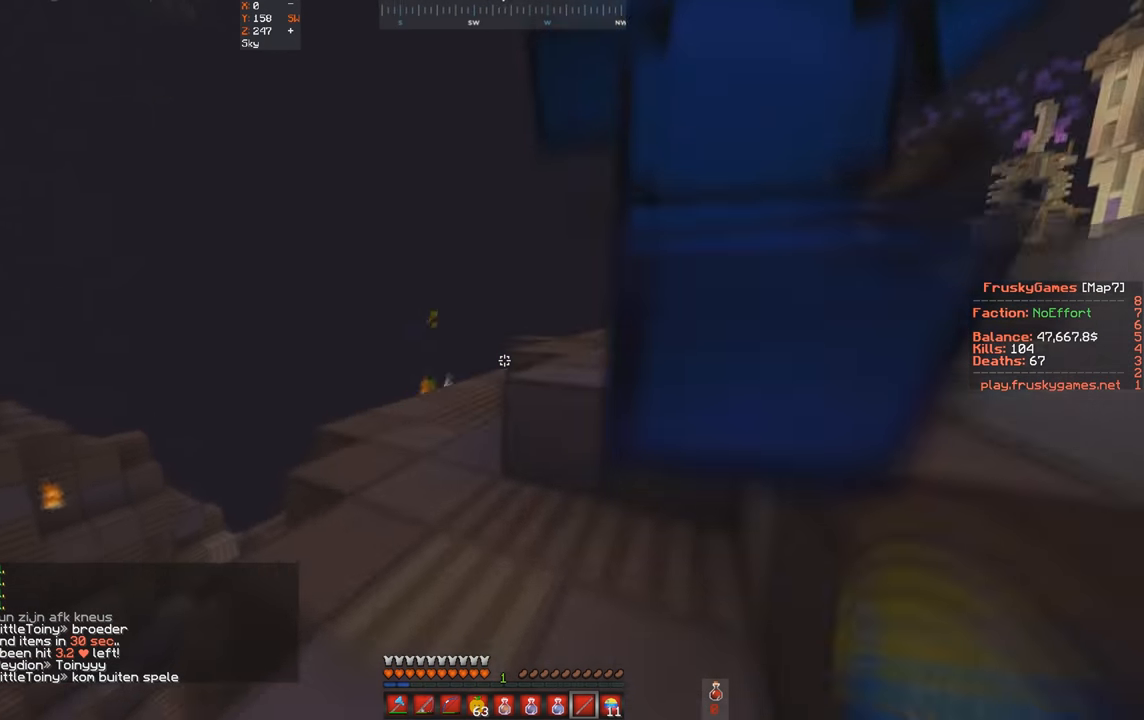
{"keys": ["a", "space", "w"], "events": [[133, "d", "up"], [233, "a", "down"], [233, "space", "down"]]}
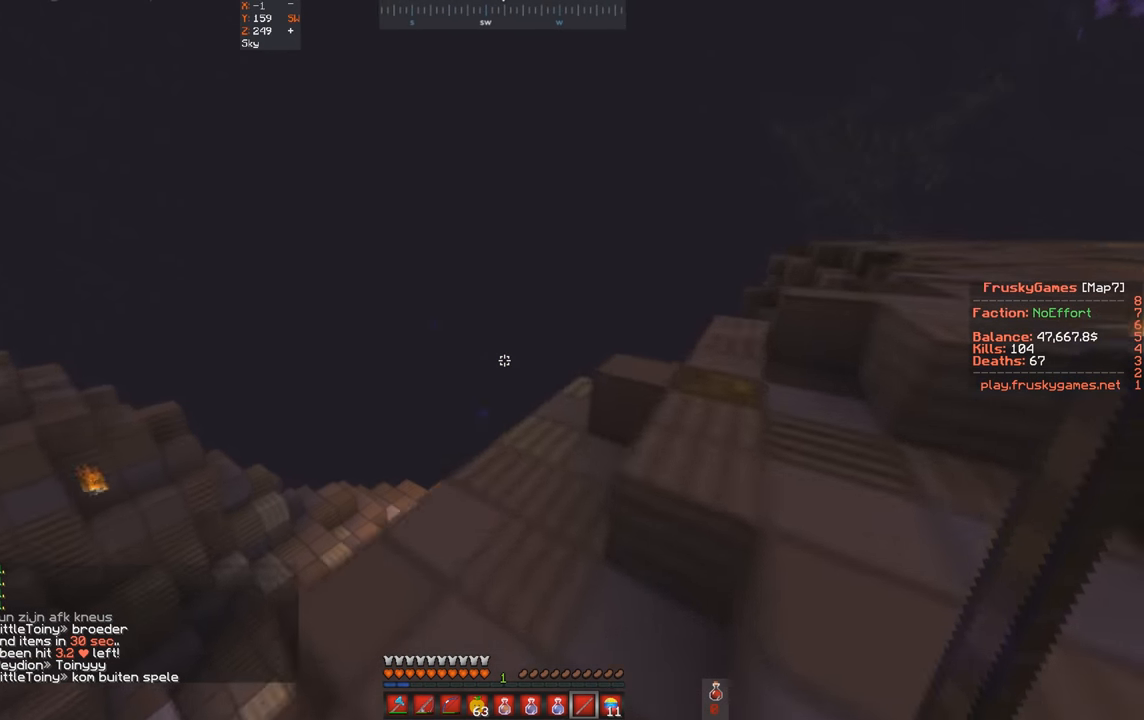
{"keys": ["space", "w"], "events": [[33, "space", "up"], [133, "a", "up"], [166, "space", "down"]]}
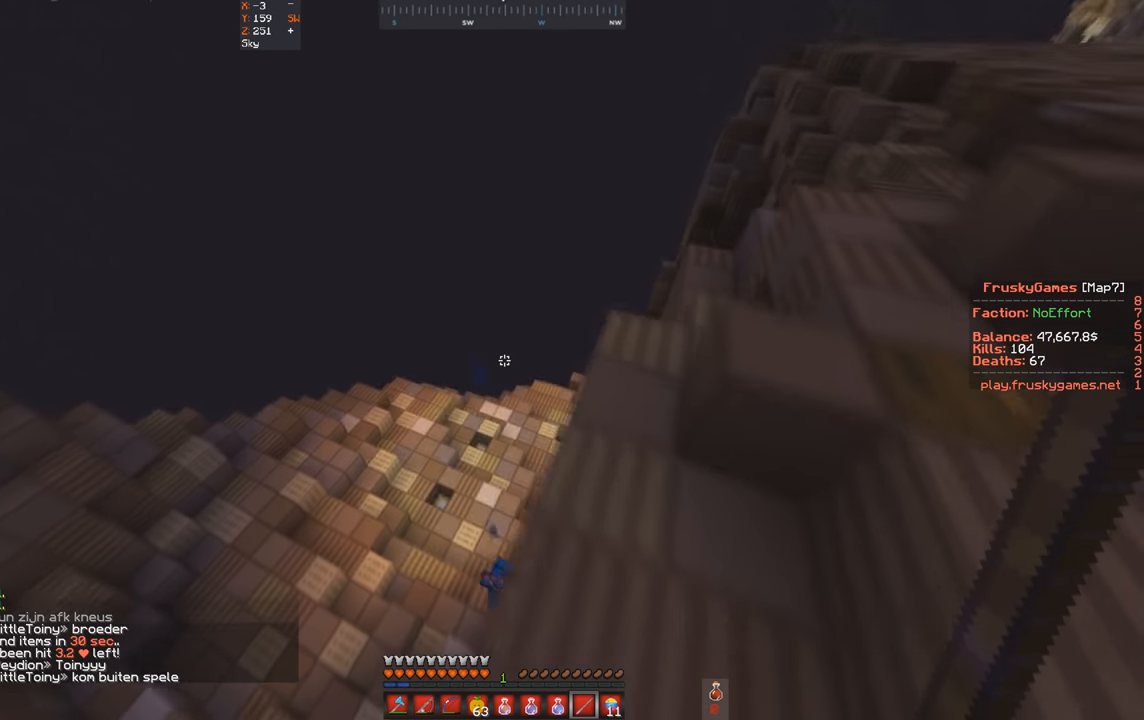
{"keys": ["d", "w"], "events": [[33, "d", "down"], [66, "space", "up"]]}
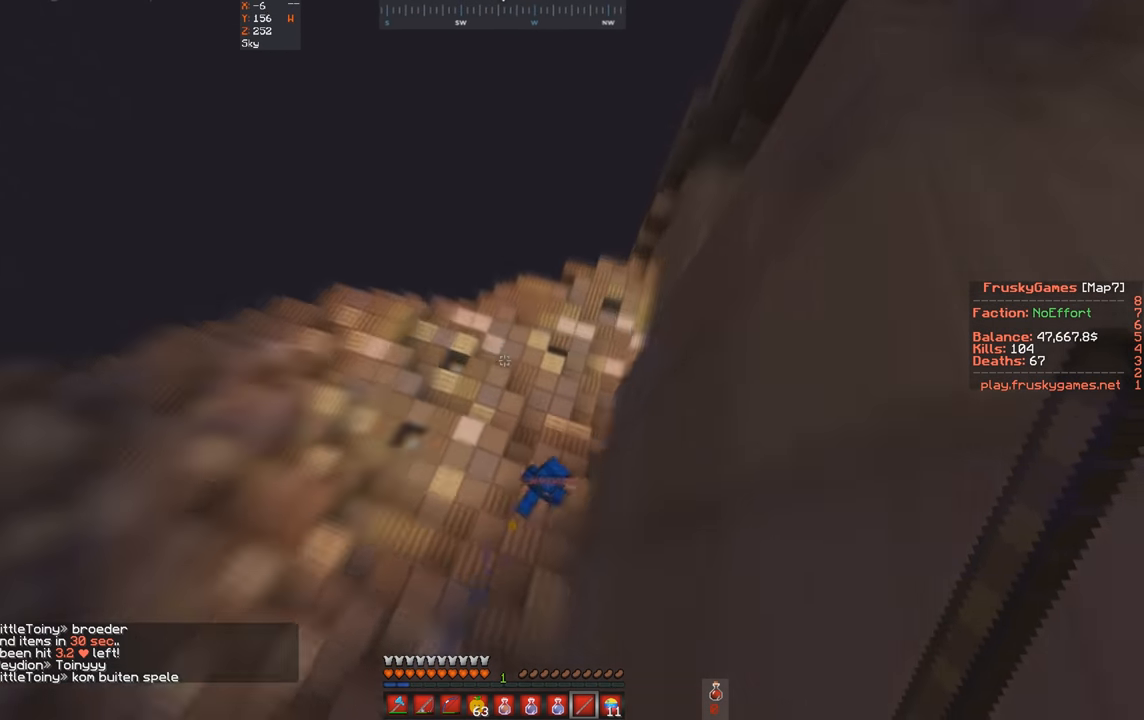
{"keys": ["d", "w"], "events": []}
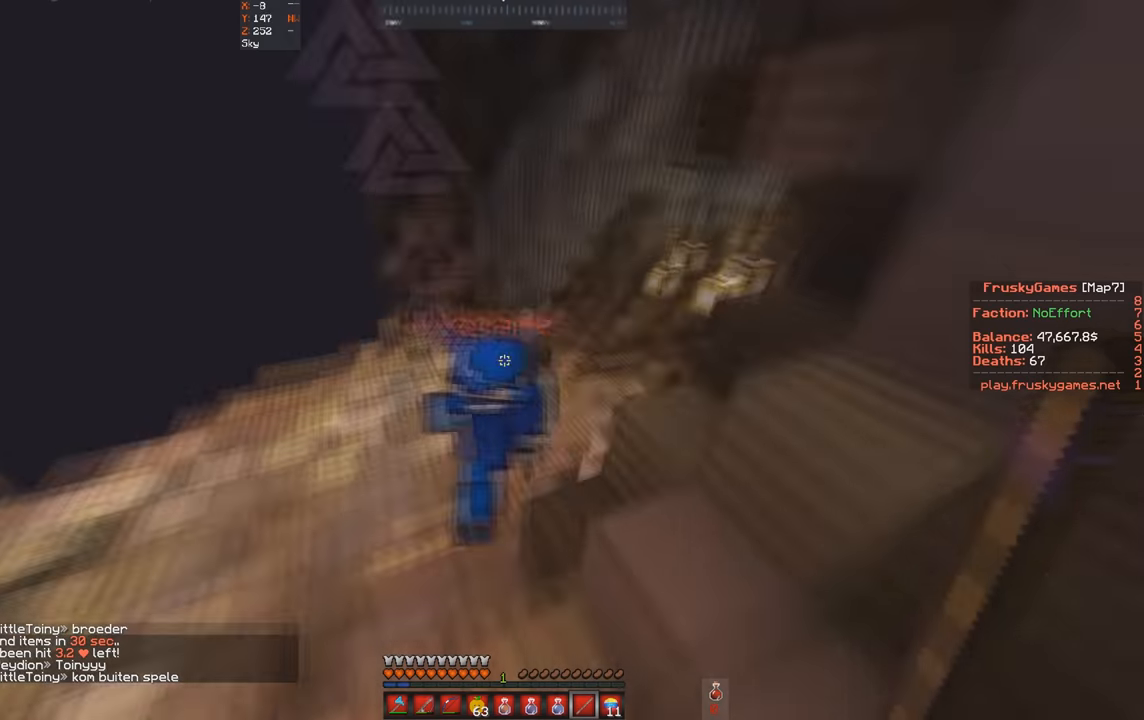
{"keys": ["w"], "events": [[167, "d", "up"]]}
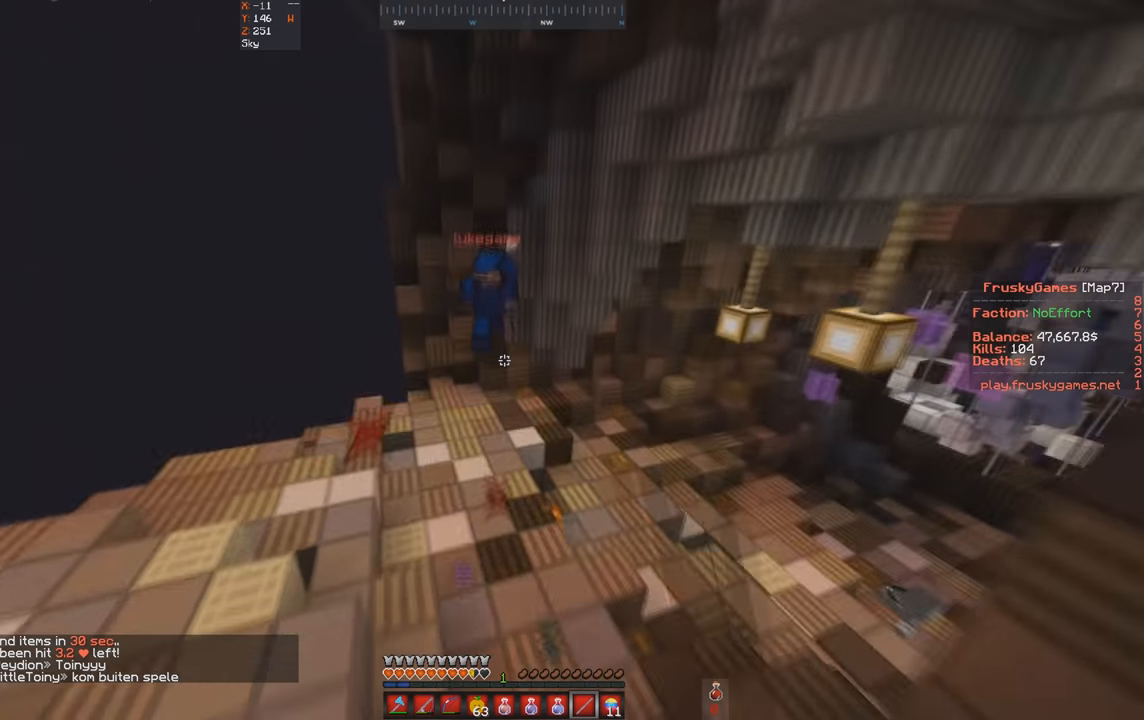
{"keys": ["d", "space", "w"], "events": [[34, "space", "down"], [300, "d", "down"]]}
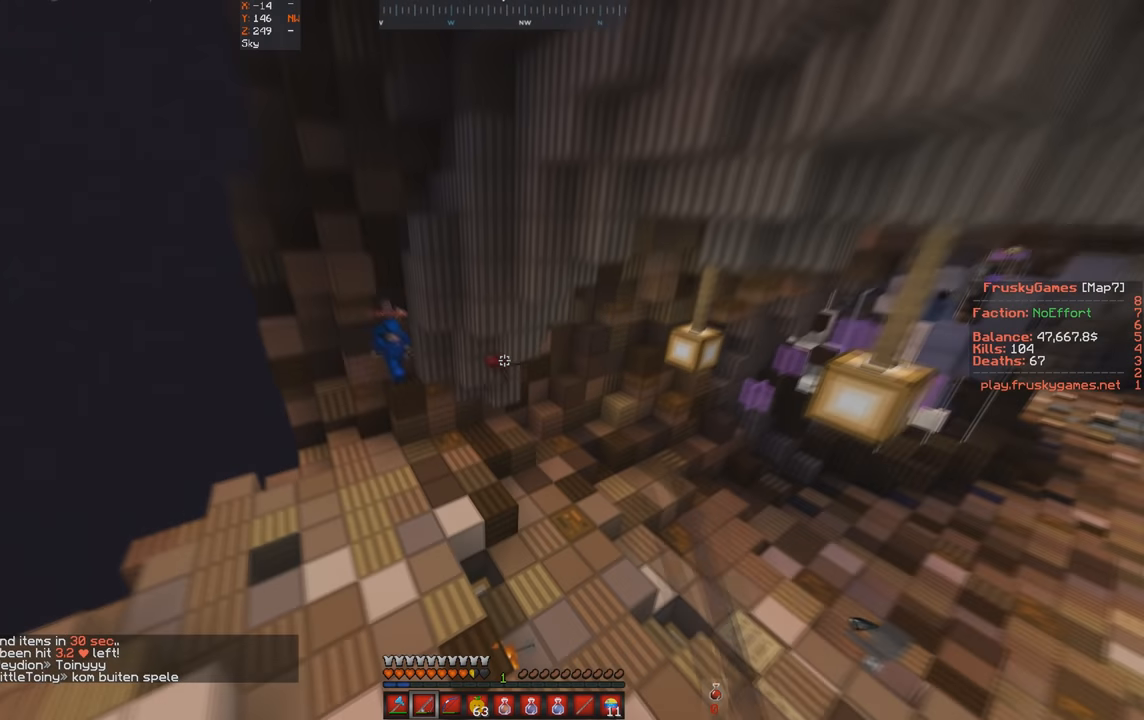
{"keys": ["w"], "events": [[300, "space", "up"], [367, "d", "up"]]}
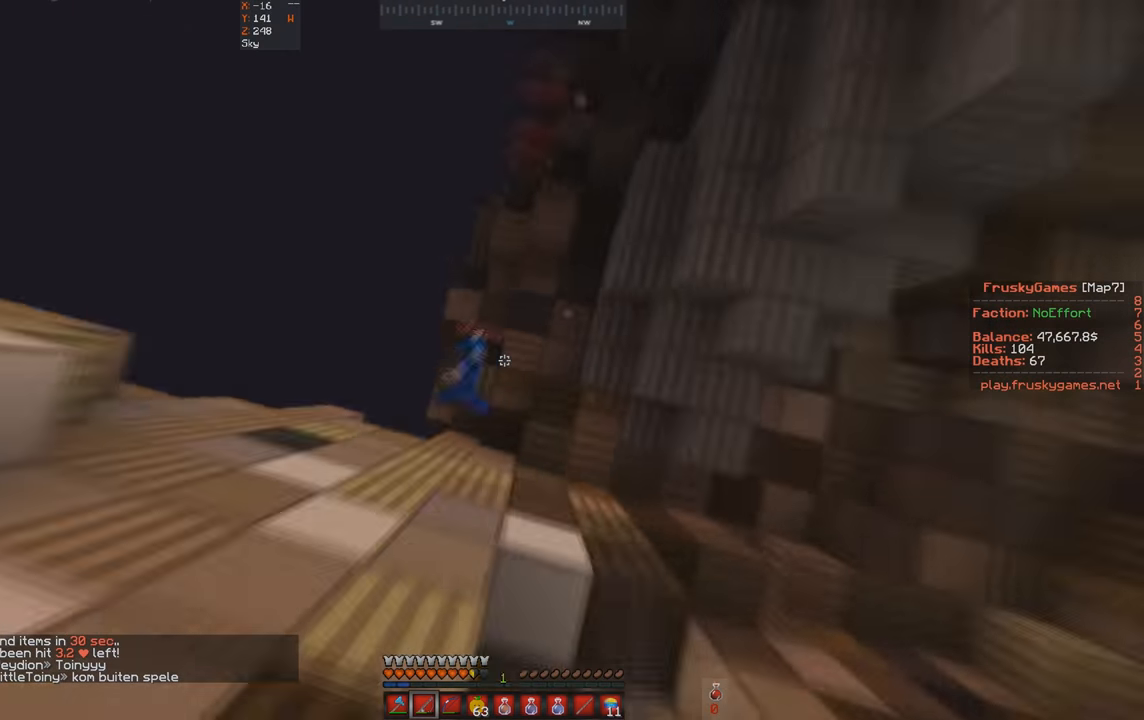
{"keys": ["space", "w"], "events": [[34, "space", "down"], [134, "a", "down"], [367, "a", "up"], [367, "space", "up"], [434, "space", "down"]]}
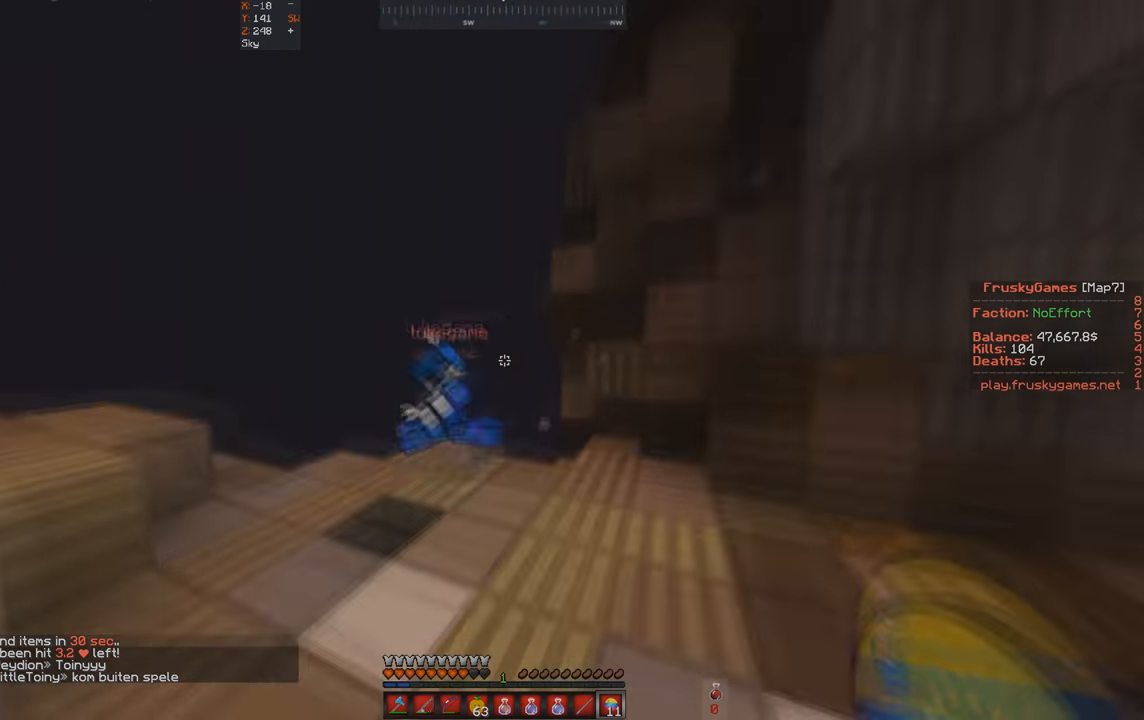
{"keys": ["a", "w"], "events": [[134, "a", "down"], [267, "space", "up"]]}
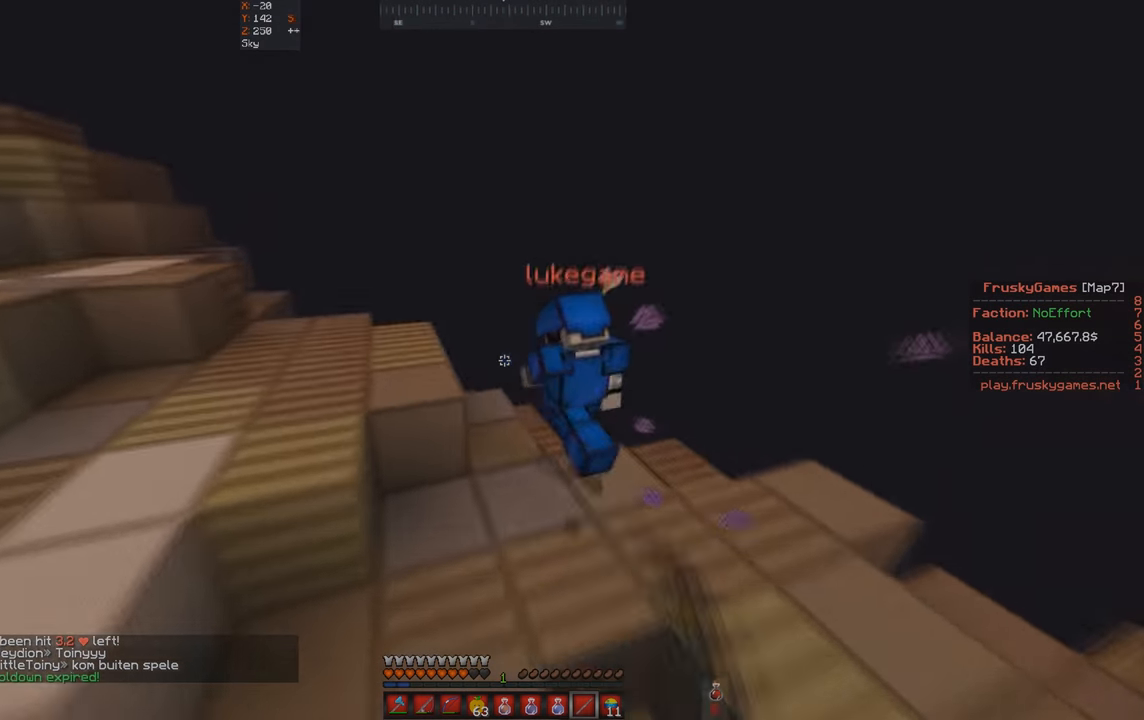
{"keys": ["w"], "events": [[300, "a", "up"]]}
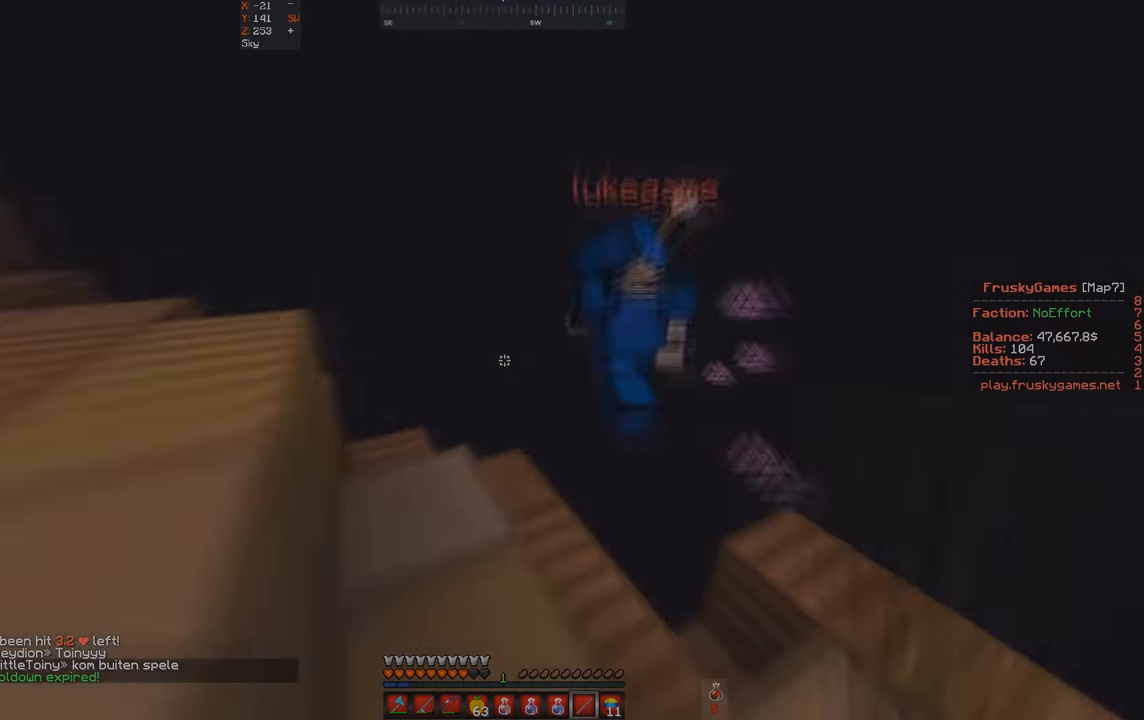
{"keys": ["s"], "events": [[34, "s", "down"], [334, "w", "up"]]}
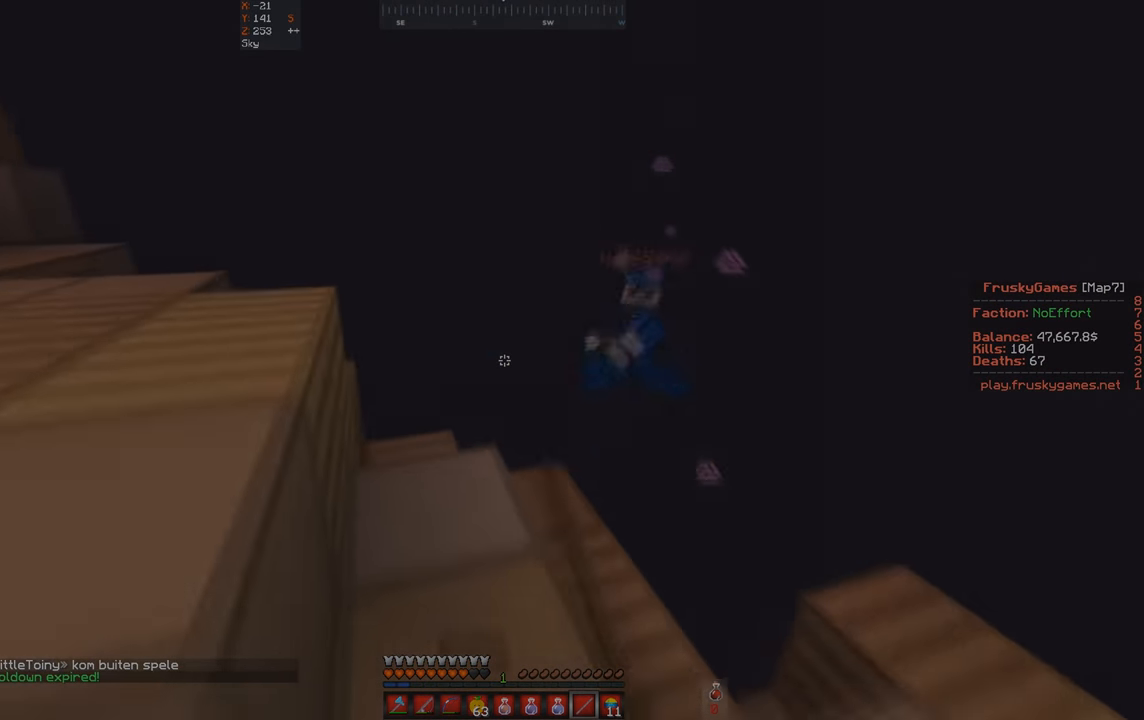
{"keys": ["s"], "events": []}
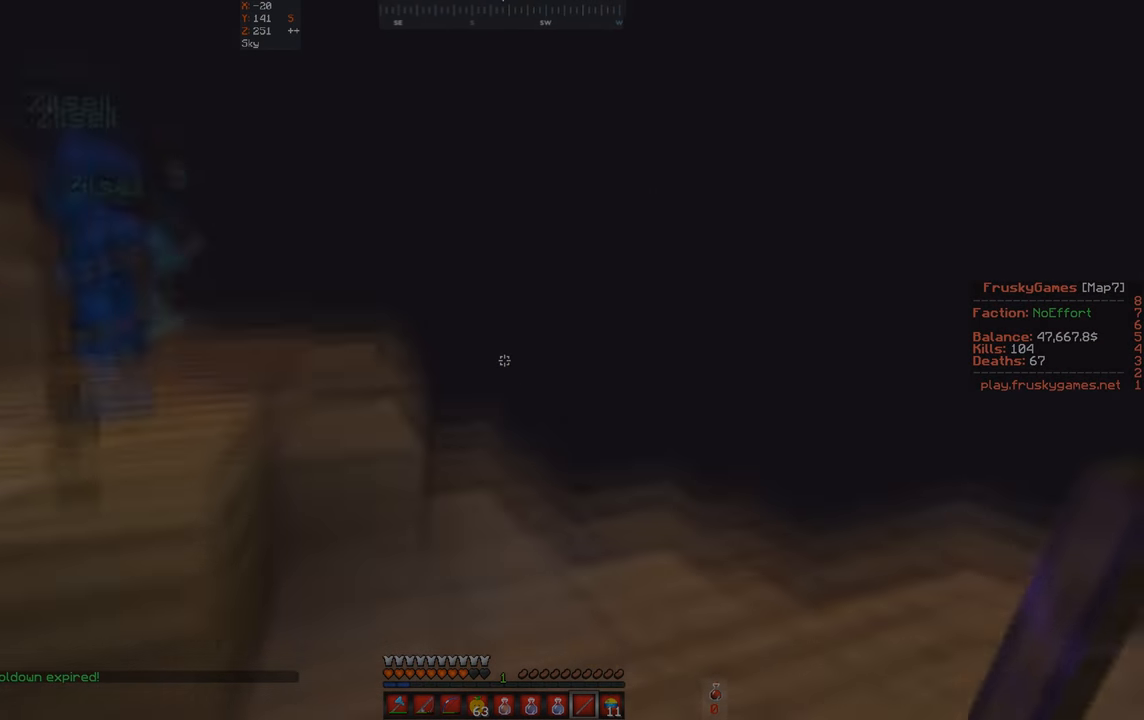
{"keys": [], "events": [[334, "s", "up"]]}
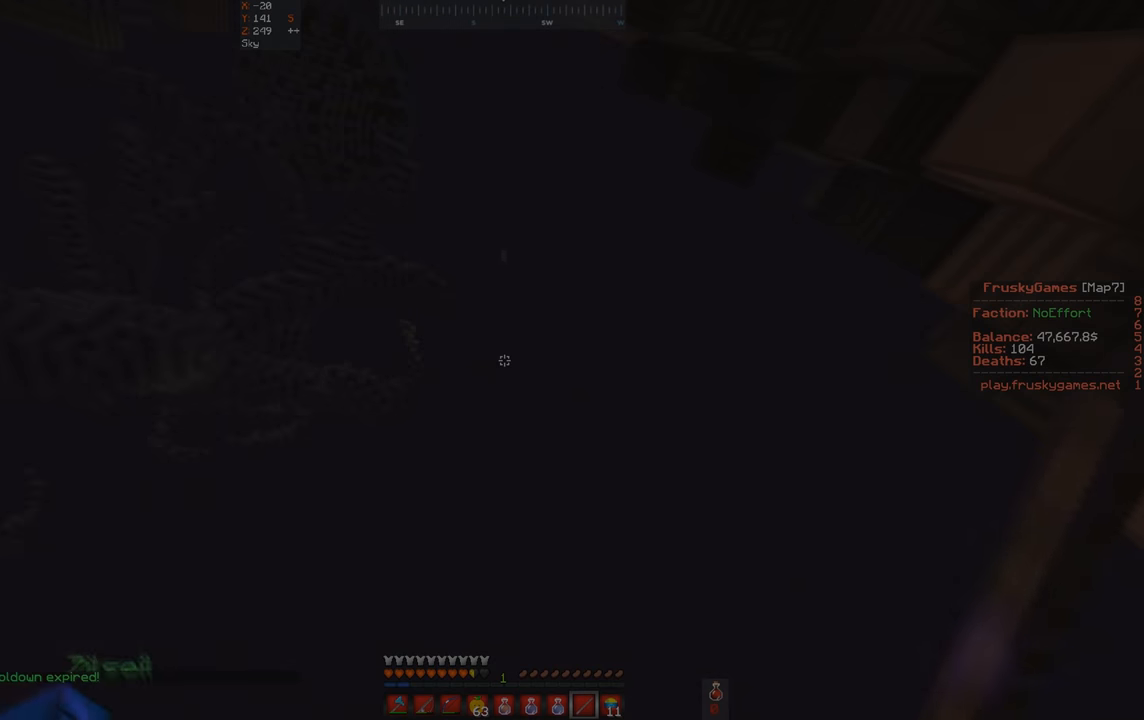
{"keys": [], "events": [[134, "s", "down"], [434, "s", "up"]]}
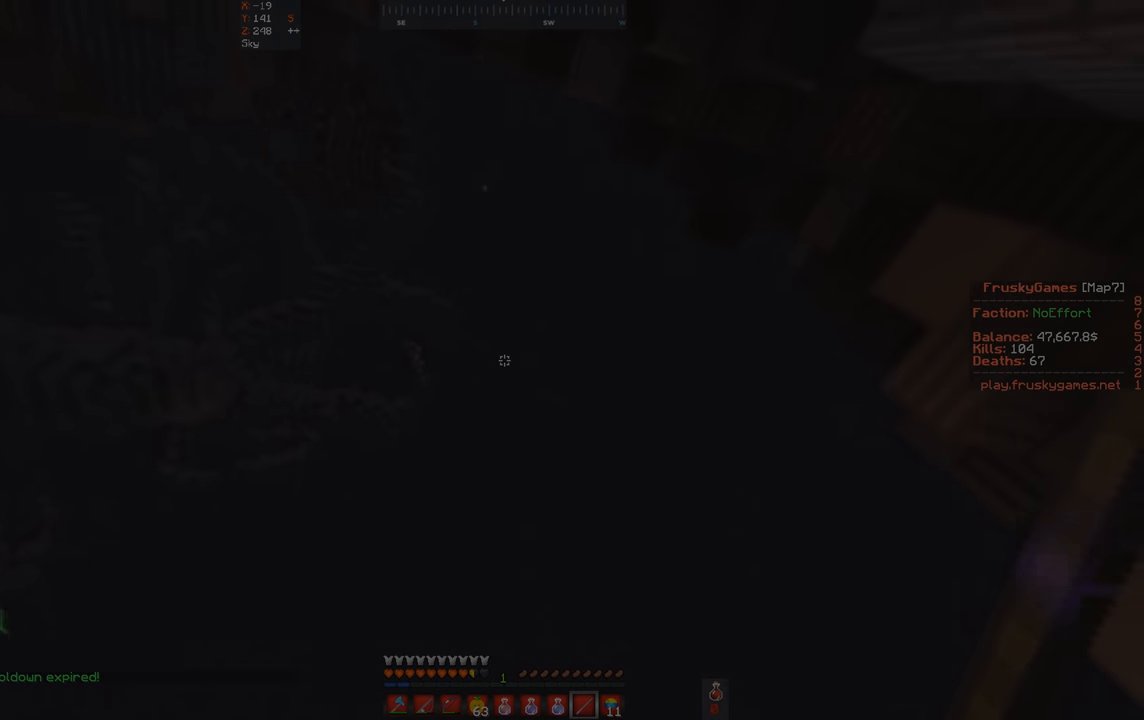
{"keys": [], "events": []}